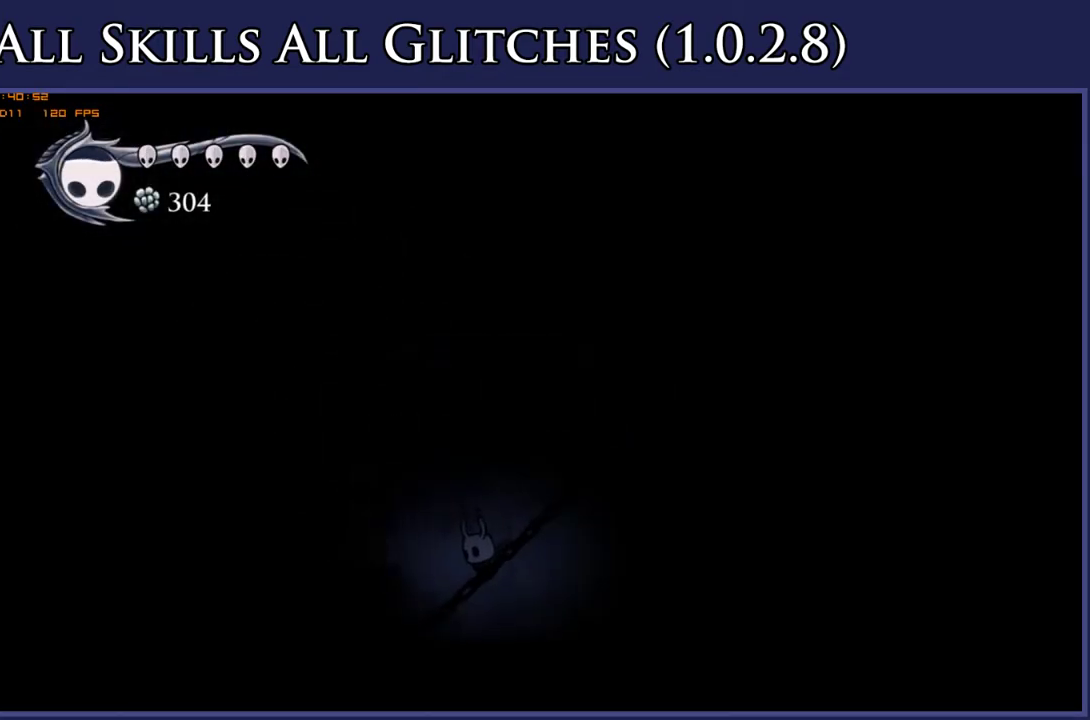
Gameplay with a controller (Xbox layout); each line is a JSON object with the inputs held at the frame after it. "events" lists button and stick changes between this image and that frame as [ms after this image, input, new state], when the widget could be followed in between. Not read: SELECT left_stick.
{"buttons": ["A", "DPAD_LEFT"], "right_stick": "center", "events": [[233, "X", "down"], [350, "X", "up"], [383, "DPAD_UP", "up"], [450, "A", "down"]]}
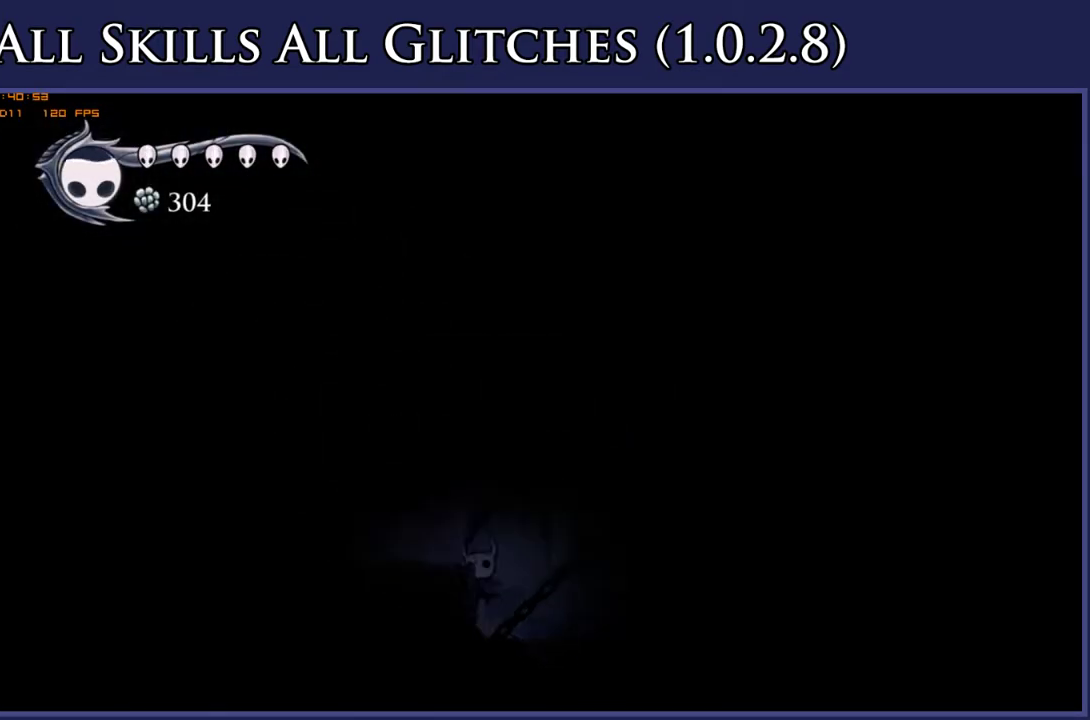
{"buttons": ["DPAD_LEFT"], "right_stick": "center", "events": [[167, "A", "up"]]}
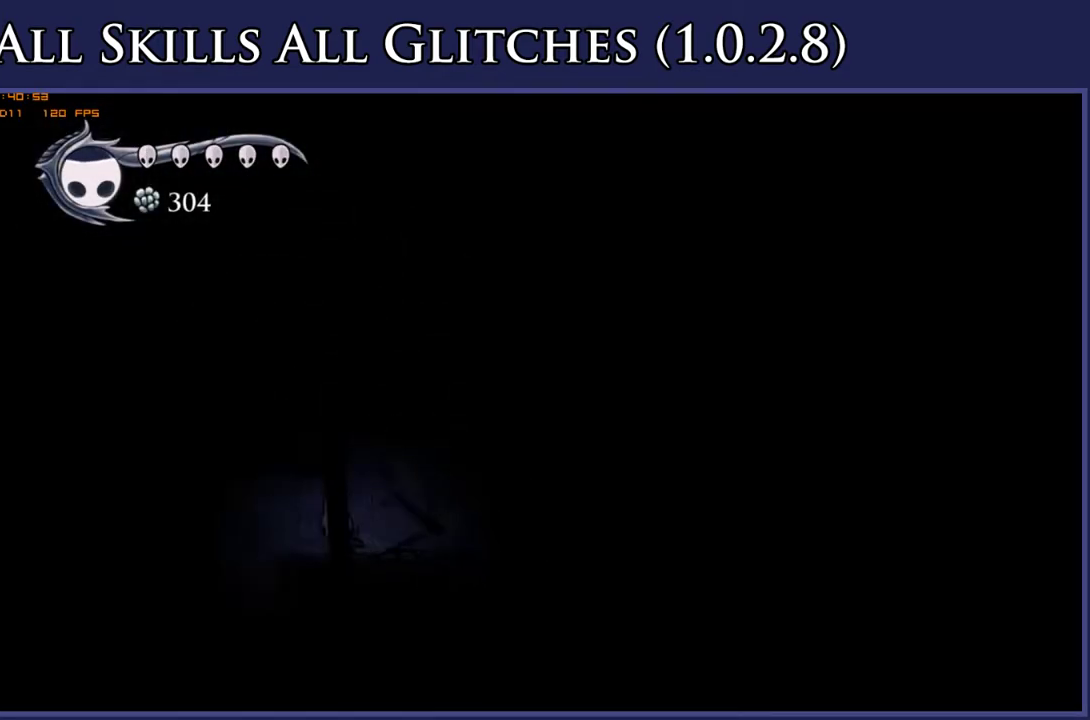
{"buttons": [], "right_stick": "center", "events": [[350, "DPAD_LEFT", "up"]]}
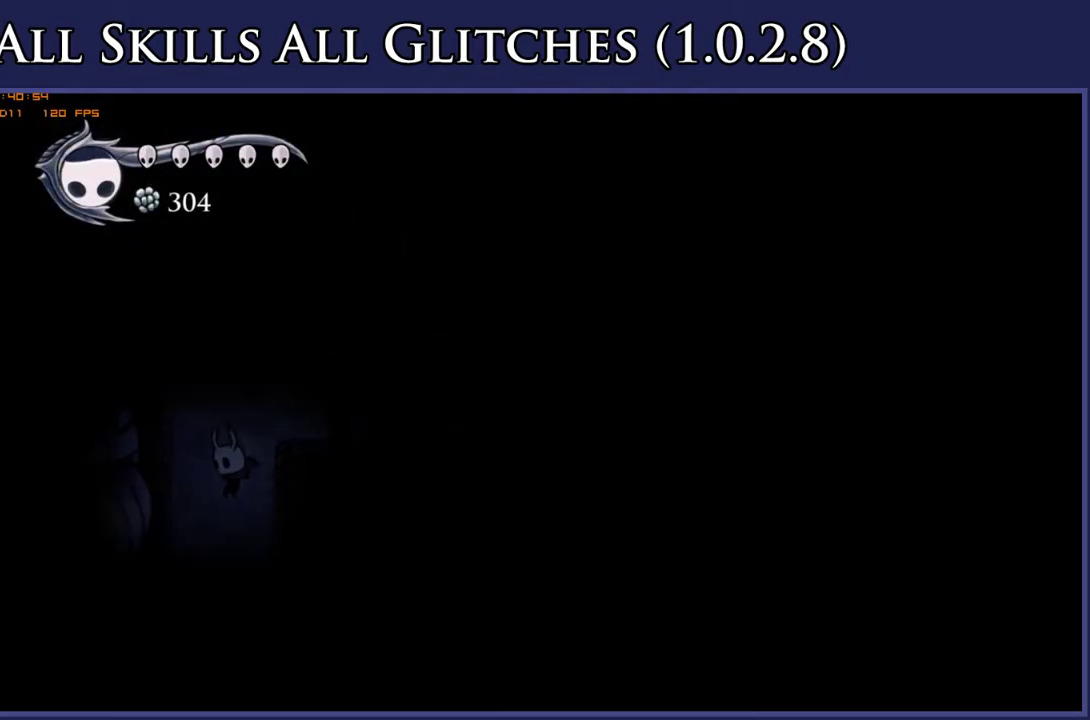
{"buttons": ["A", "DPAD_RIGHT"], "right_stick": "center", "events": [[333, "DPAD_RIGHT", "down"], [400, "A", "down"]]}
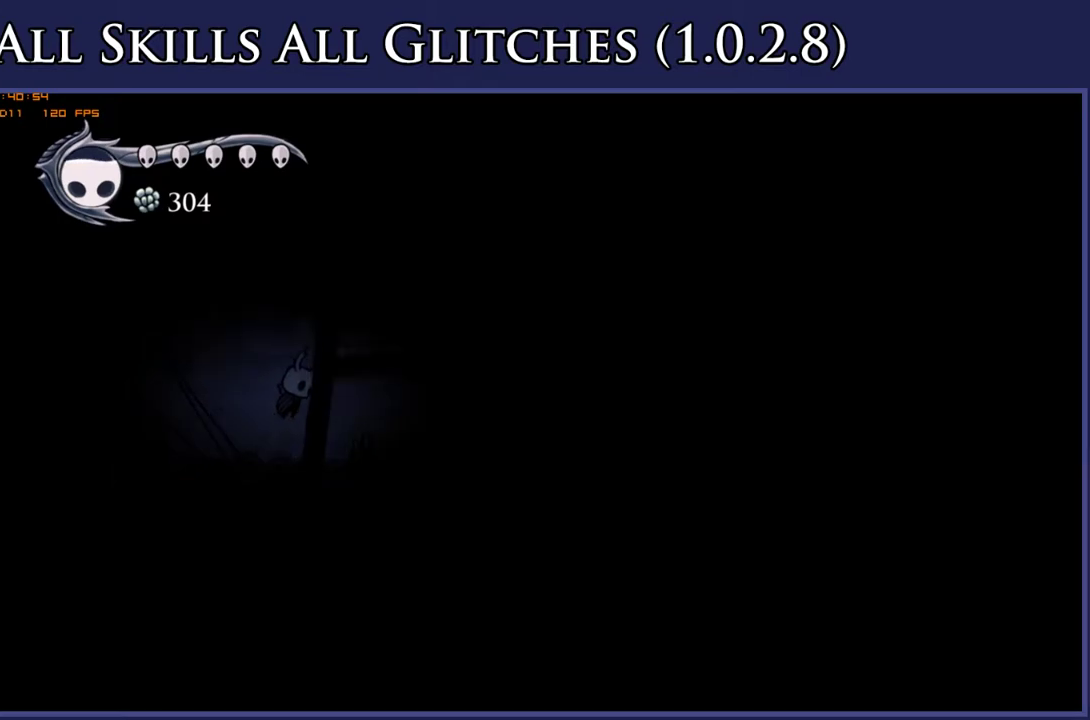
{"buttons": [], "right_stick": "center", "events": [[33, "R2", "down"], [67, "A", "up"], [150, "R2", "up"], [233, "DPAD_RIGHT", "up"]]}
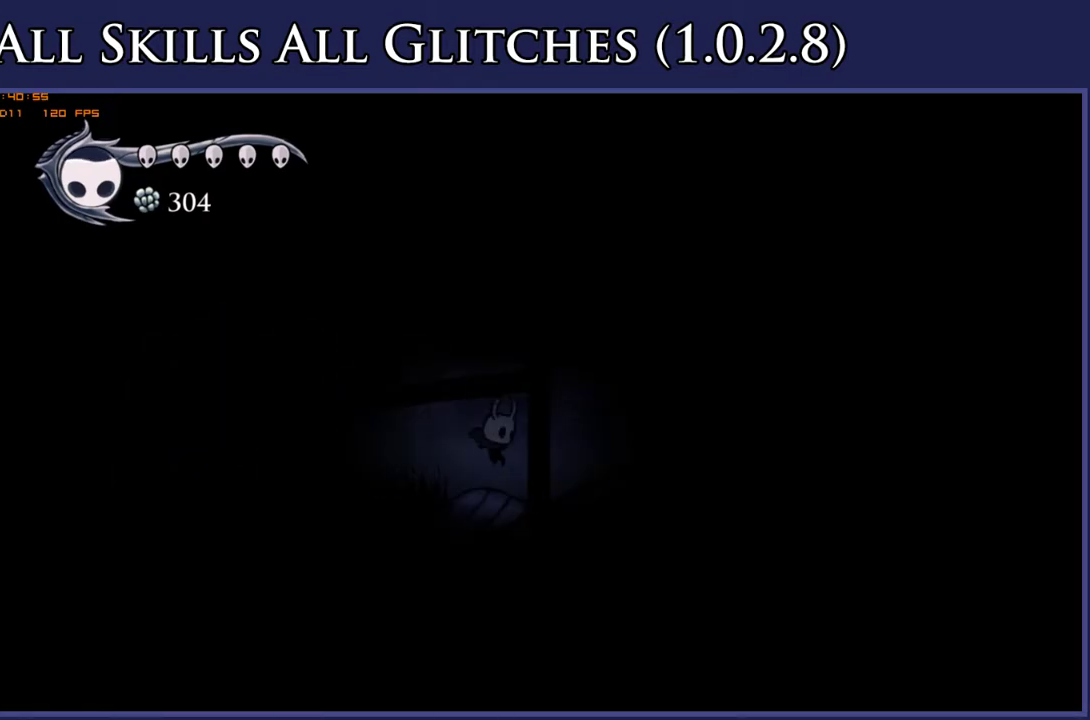
{"buttons": ["DPAD_RIGHT"], "right_stick": "center", "events": [[117, "DPAD_RIGHT", "down"], [133, "A", "down"], [283, "A", "up"], [283, "R2", "down"], [400, "R2", "up"]]}
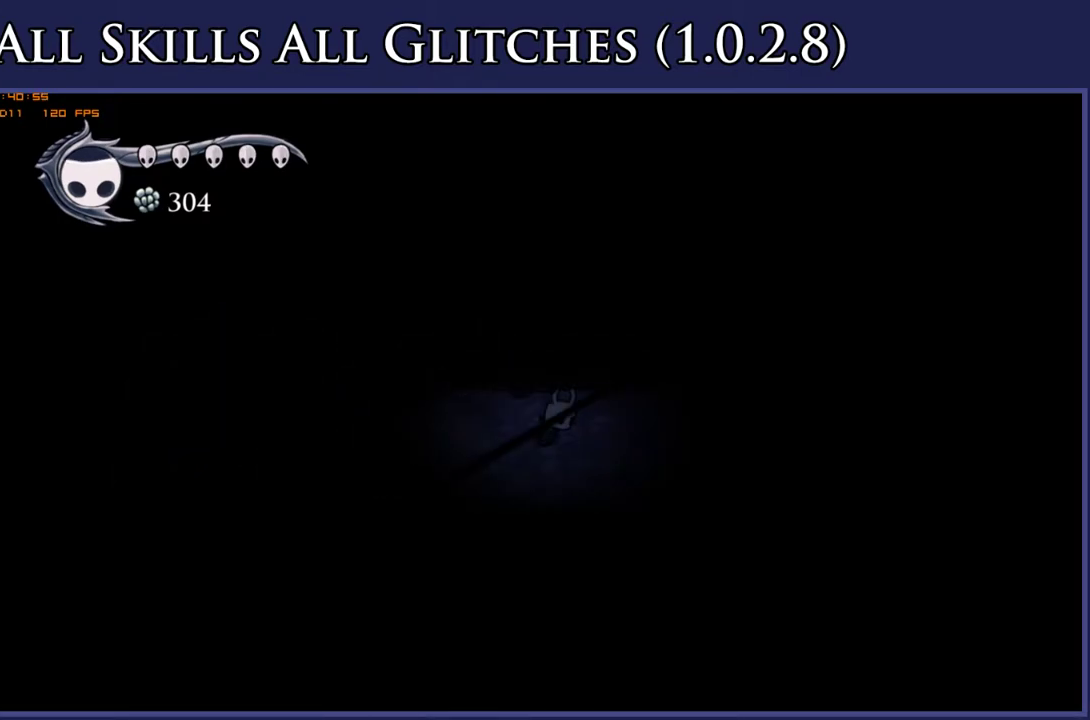
{"buttons": ["DPAD_RIGHT"], "right_stick": "center", "events": []}
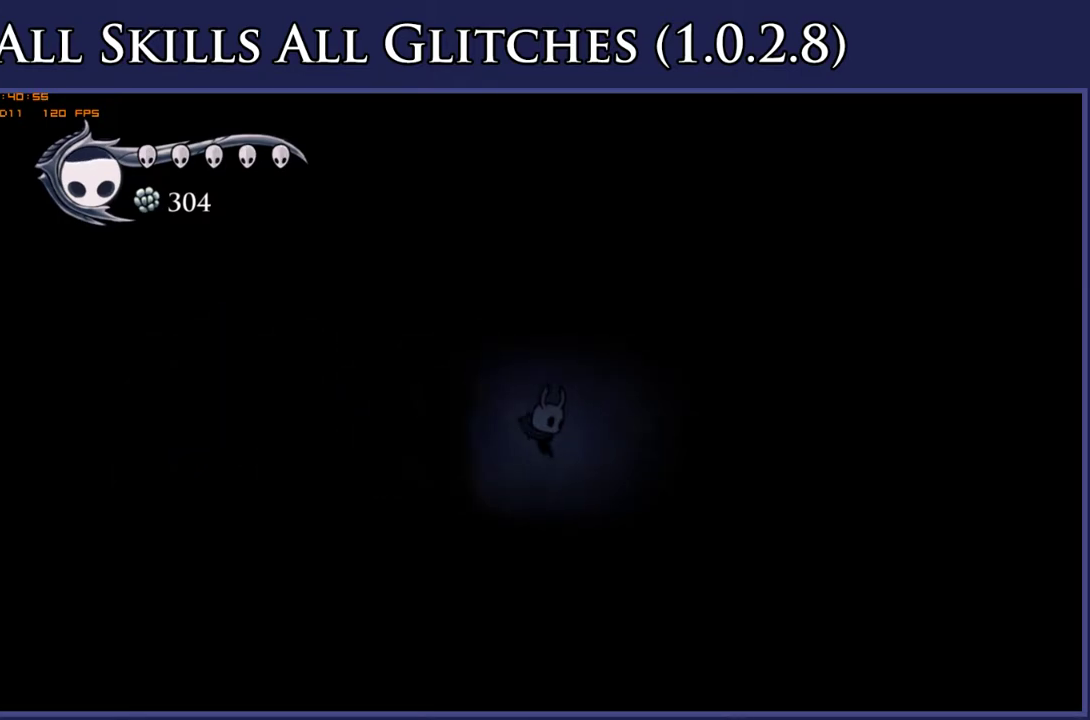
{"buttons": ["DPAD_RIGHT"], "right_stick": "center", "events": []}
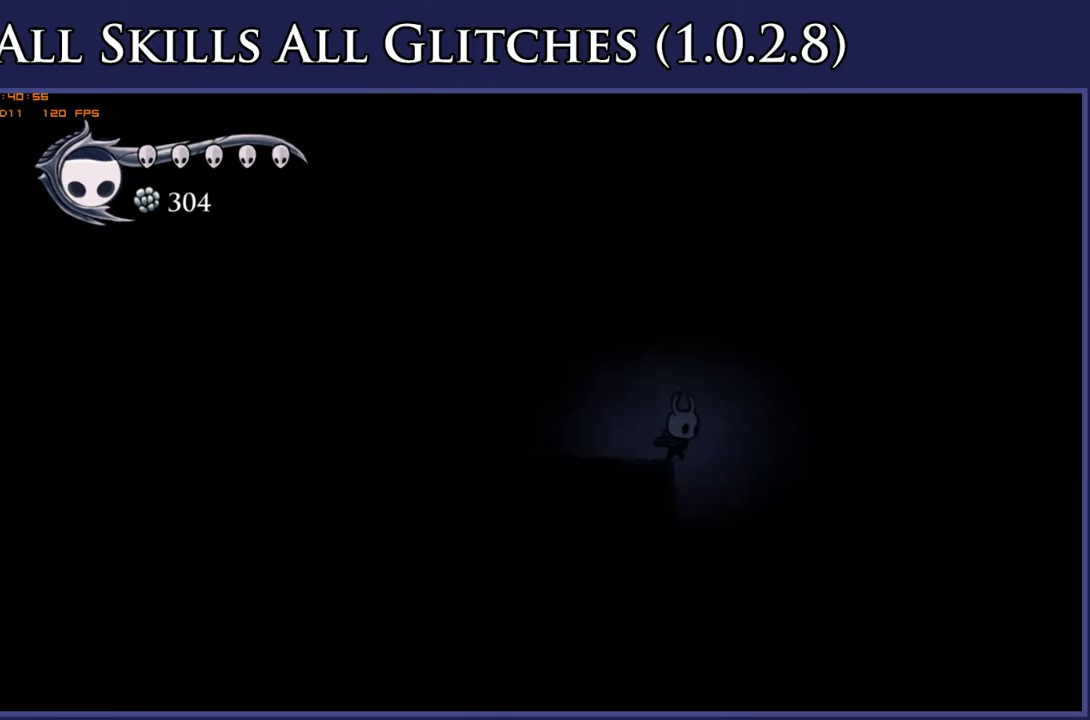
{"buttons": [], "right_stick": "center", "events": [[117, "DPAD_RIGHT", "up"]]}
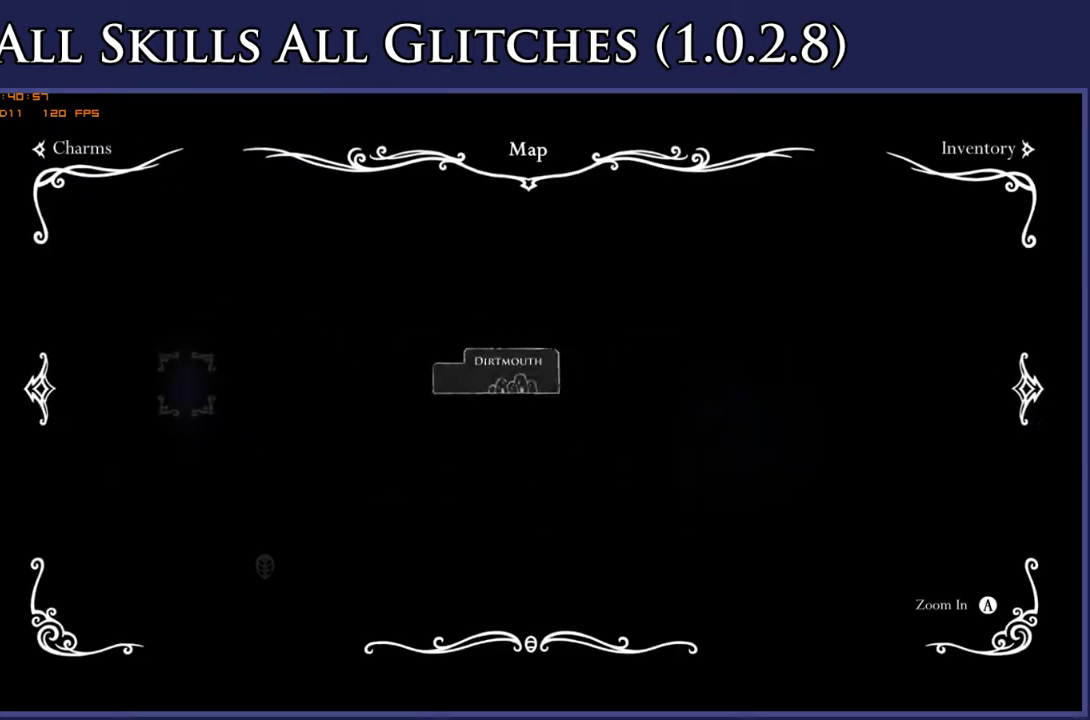
{"buttons": ["DPAD_RIGHT"], "right_stick": "center", "events": [[33, "DPAD_RIGHT", "down"]]}
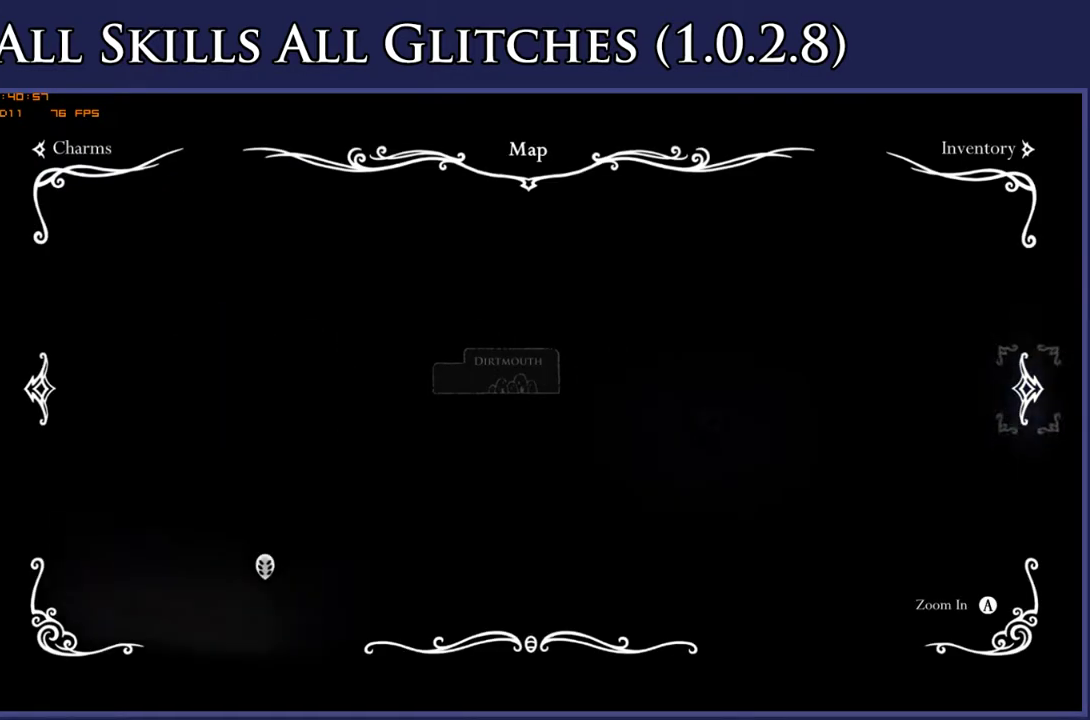
{"buttons": ["A", "DPAD_RIGHT"], "right_stick": "center", "events": [[433, "A", "down"]]}
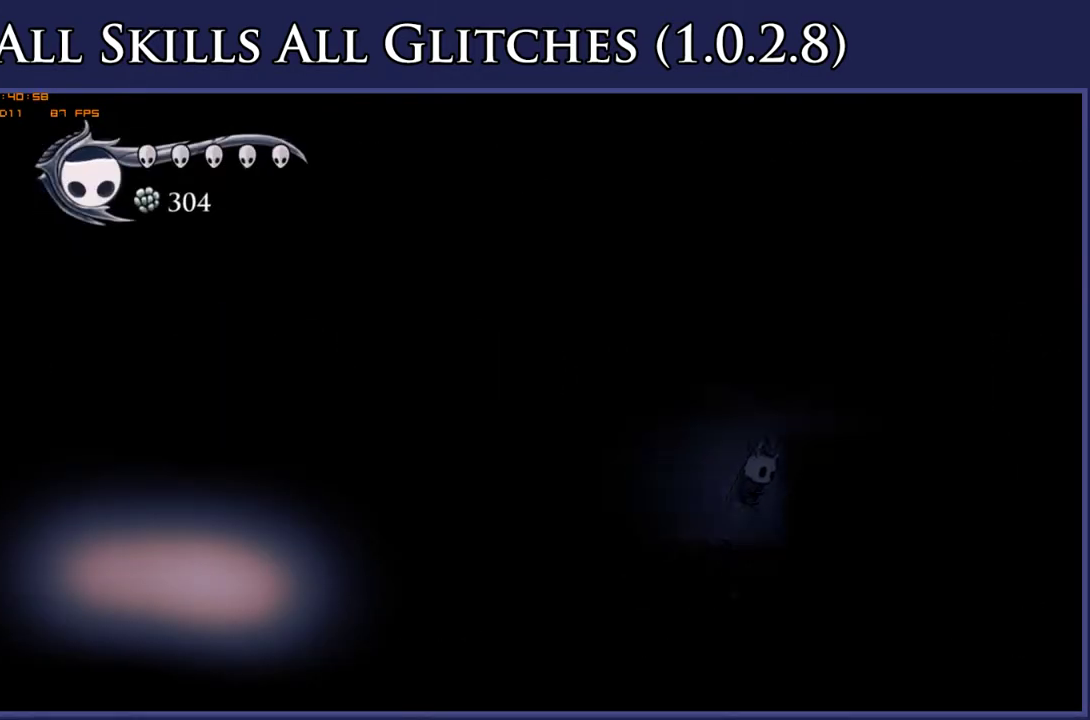
{"buttons": ["DPAD_RIGHT"], "right_stick": "center", "events": [[150, "A", "up"]]}
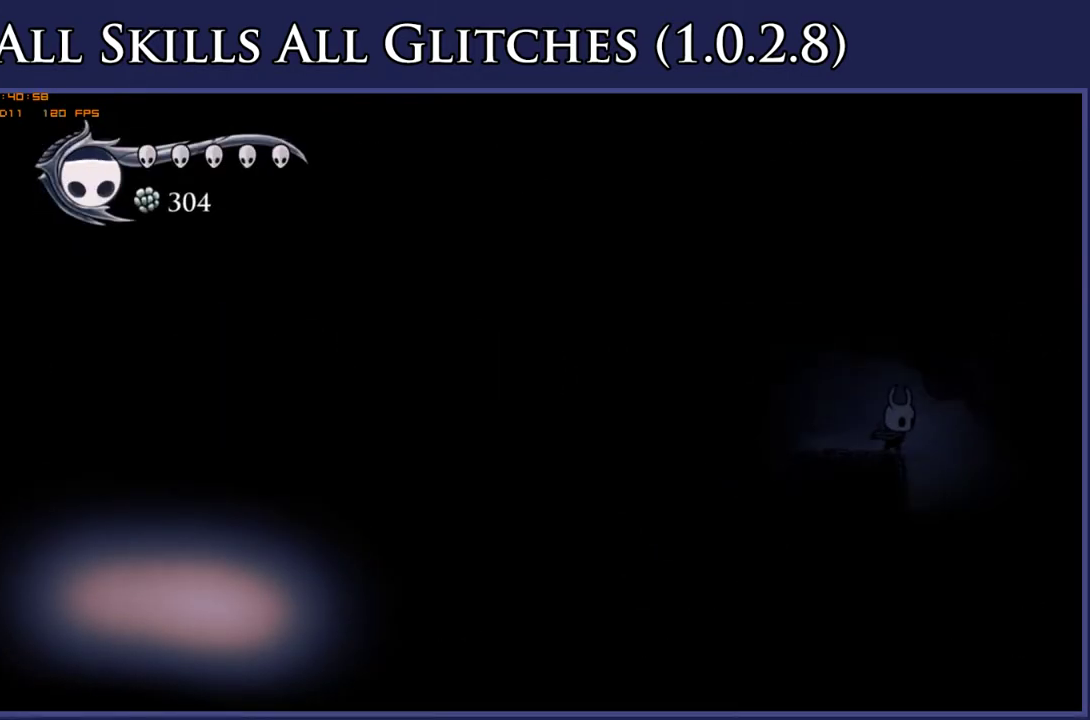
{"buttons": [], "right_stick": "center", "events": [[133, "DPAD_RIGHT", "up"]]}
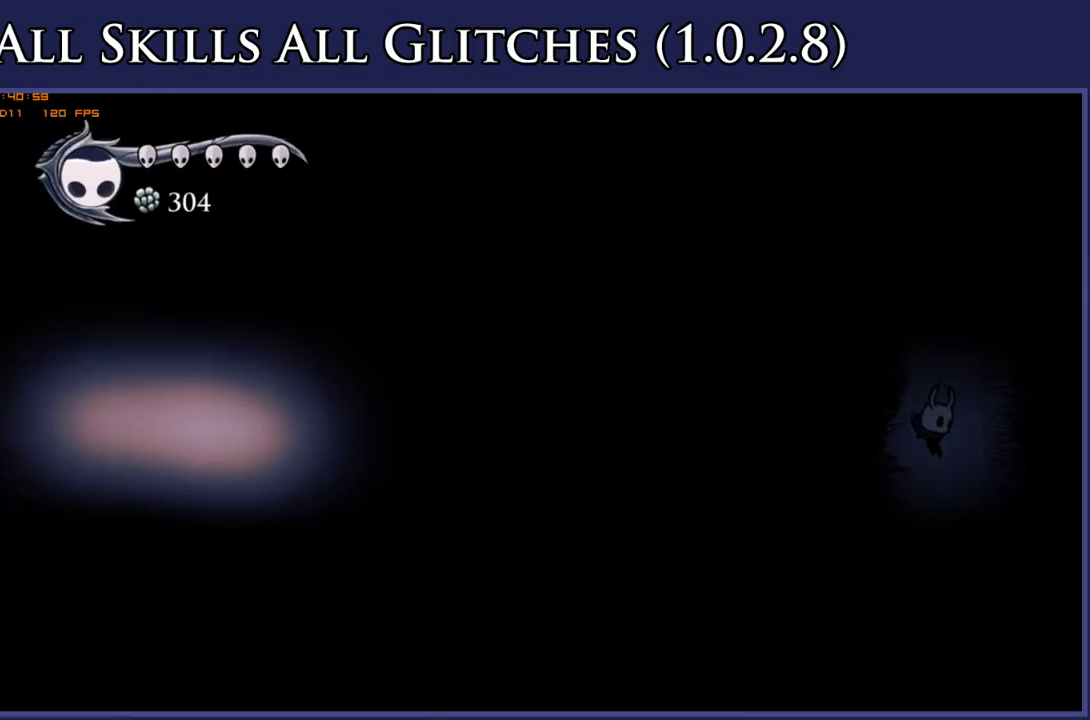
{"buttons": ["DPAD_LEFT"], "right_stick": "center", "events": [[483, "DPAD_LEFT", "down"]]}
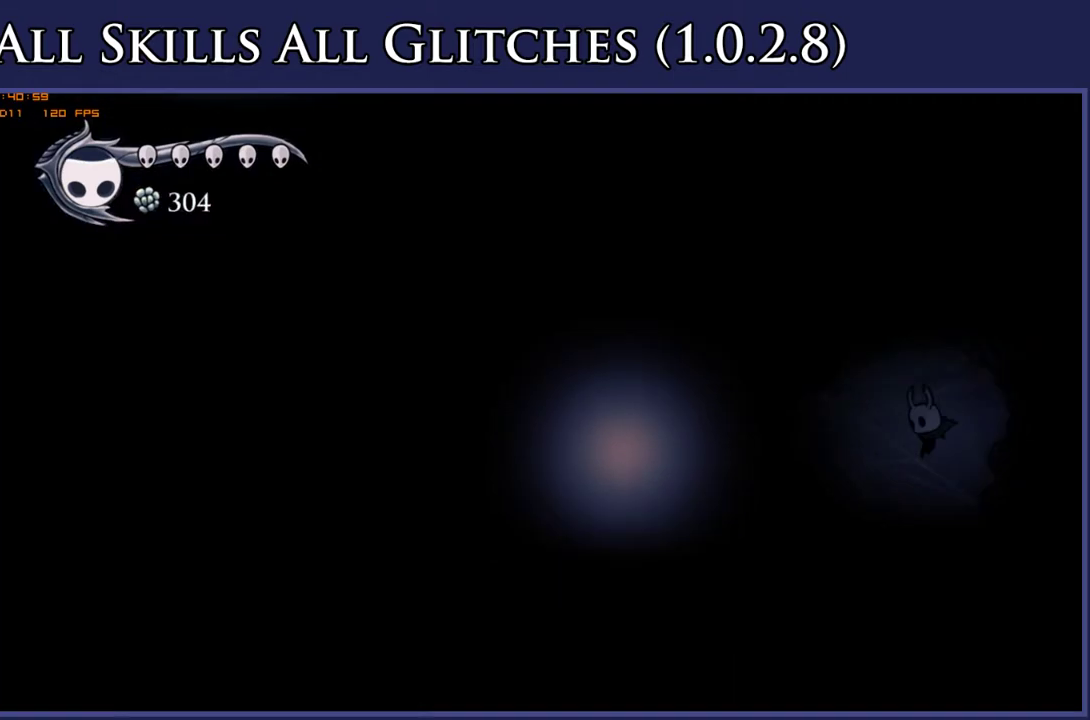
{"buttons": [], "right_stick": "center", "events": [[333, "DPAD_LEFT", "up"]]}
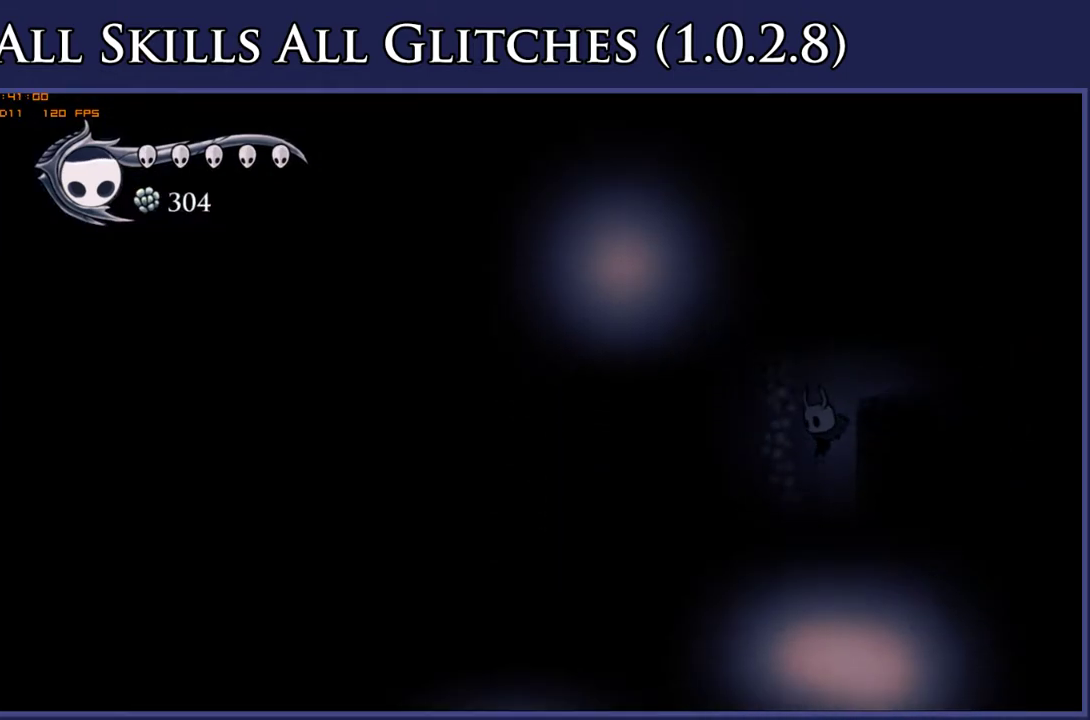
{"buttons": ["DPAD_LEFT"], "right_stick": "center", "events": [[217, "DPAD_LEFT", "down"]]}
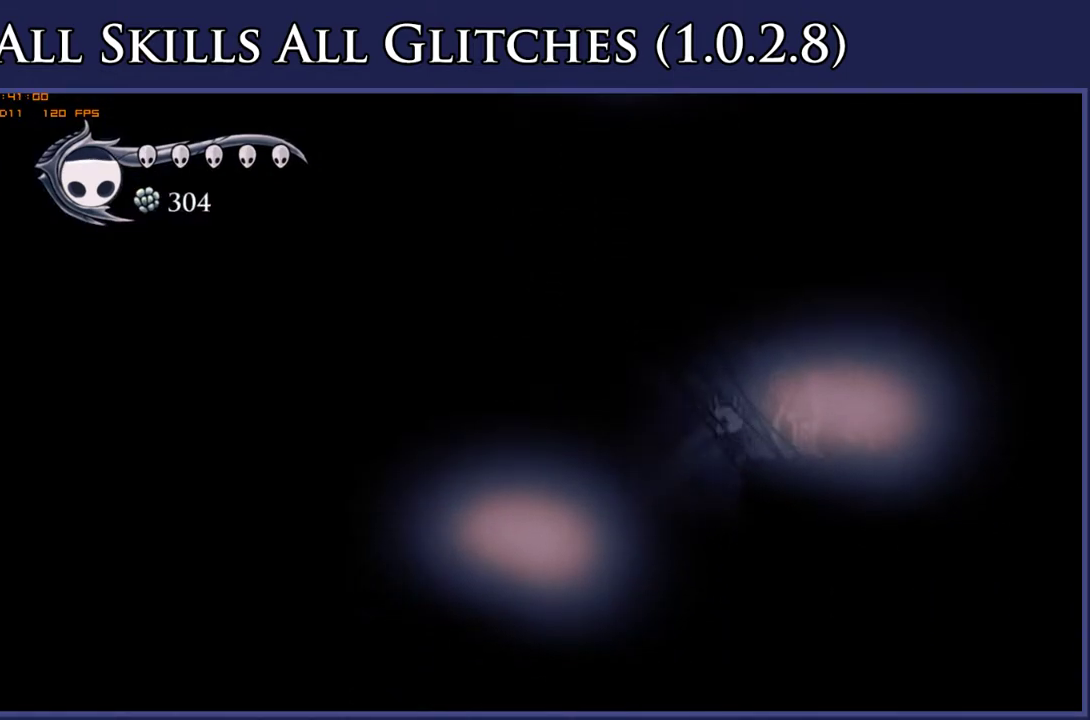
{"buttons": [], "right_stick": "center", "events": [[100, "DPAD_LEFT", "up"]]}
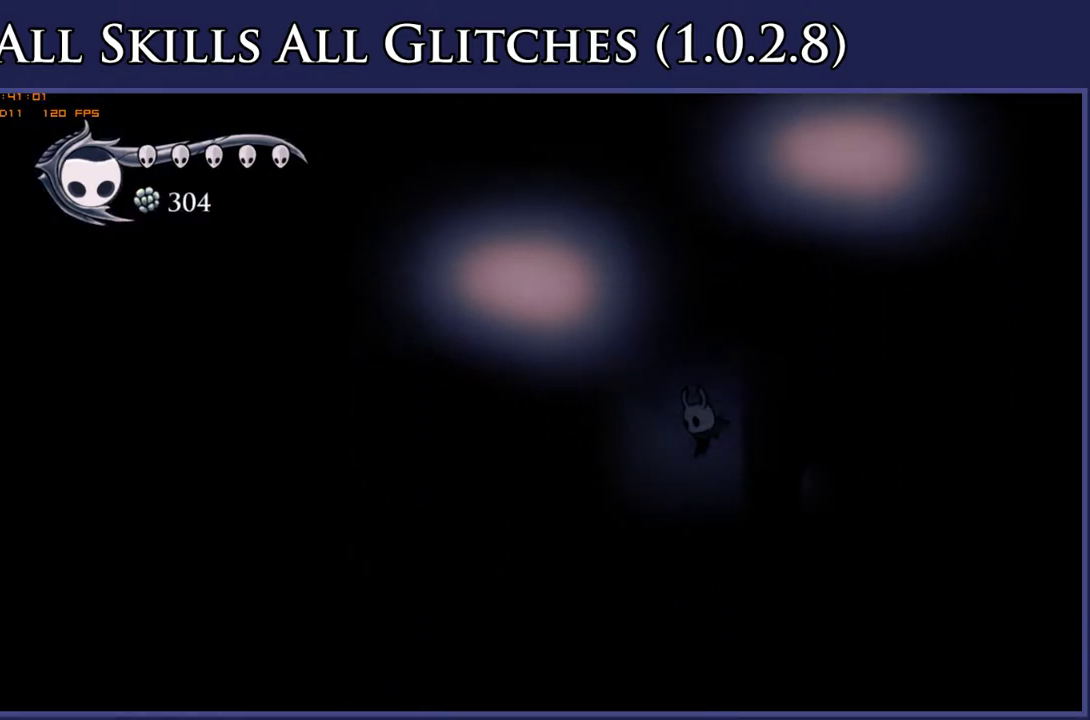
{"buttons": [], "right_stick": "center", "events": [[267, "DPAD_RIGHT", "down"], [350, "DPAD_RIGHT", "up"]]}
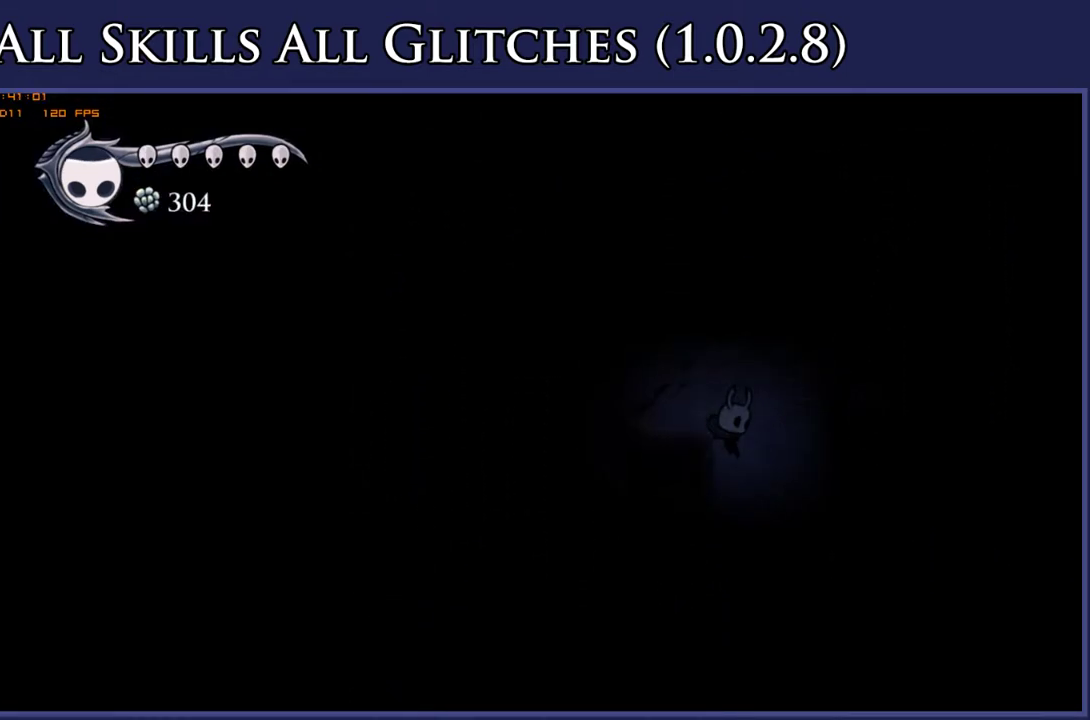
{"buttons": ["X", "DPAD_DOWN"], "right_stick": "center", "events": [[267, "DPAD_DOWN", "down"], [417, "X", "down"]]}
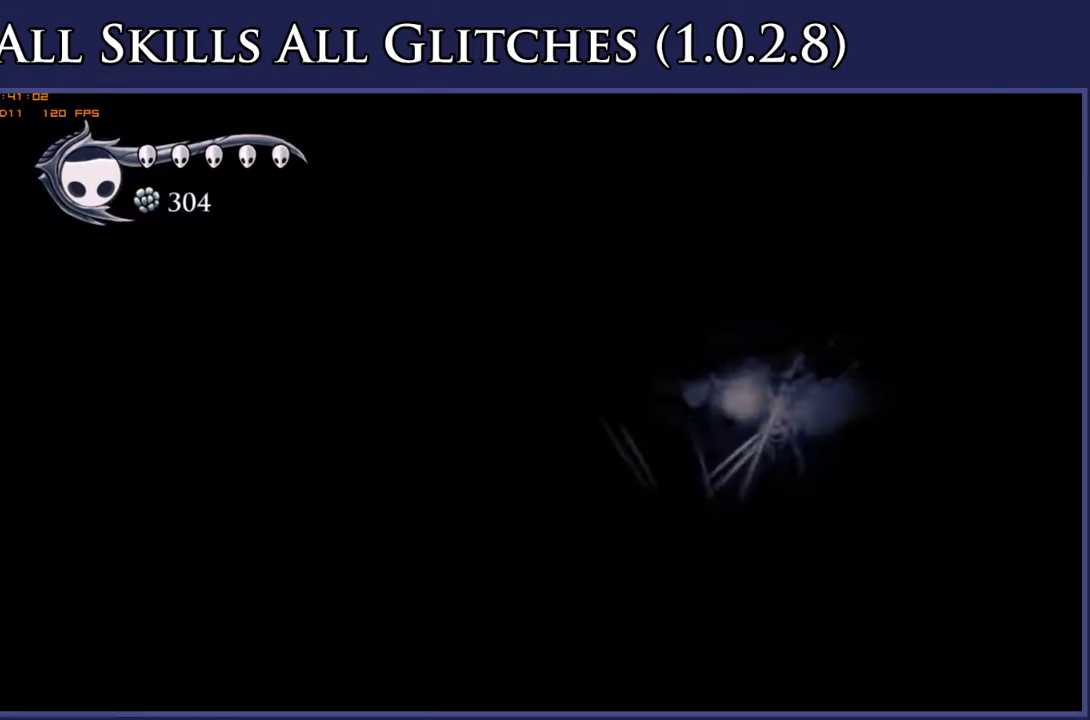
{"buttons": [], "right_stick": "center", "events": [[50, "X", "up"], [317, "DPAD_DOWN", "up"]]}
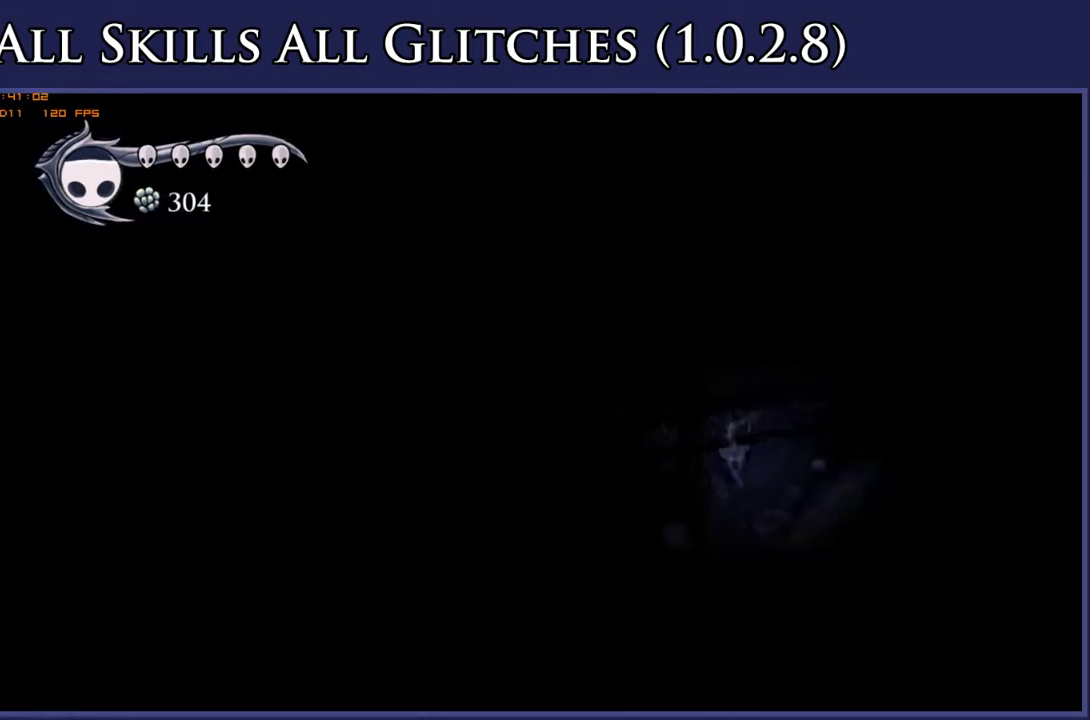
{"buttons": ["DPAD_LEFT"], "right_stick": "center", "events": [[67, "DPAD_LEFT", "down"], [217, "R2", "down"], [350, "R2", "up"]]}
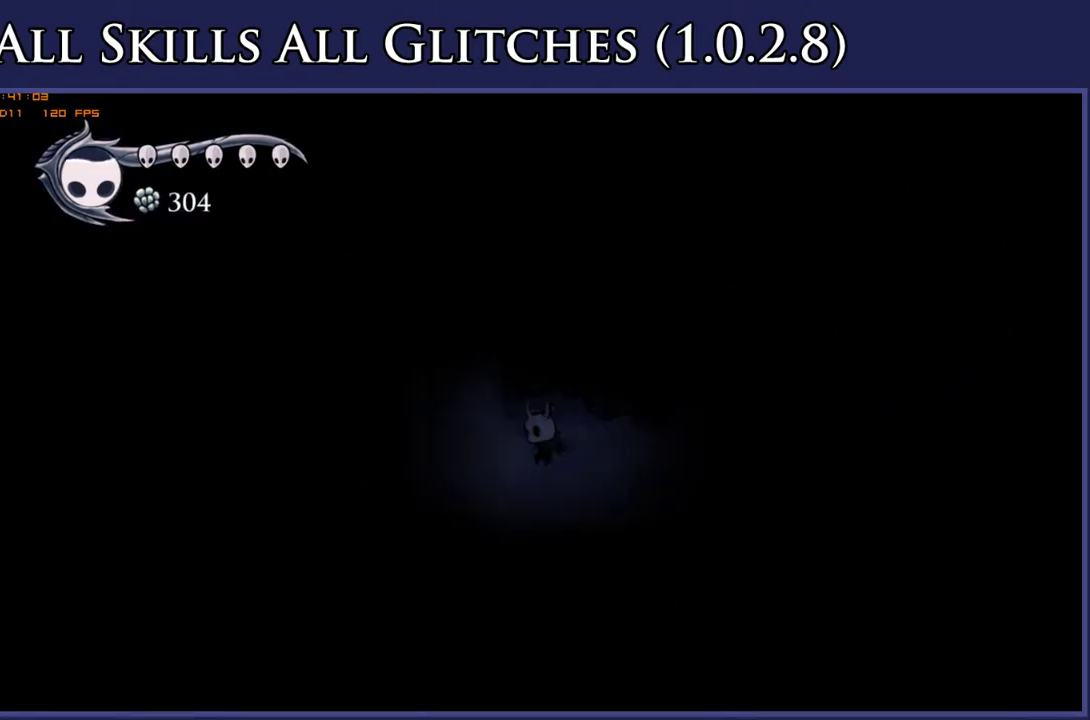
{"buttons": ["DPAD_RIGHT"], "right_stick": "center", "events": [[267, "DPAD_LEFT", "up"], [400, "DPAD_RIGHT", "down"]]}
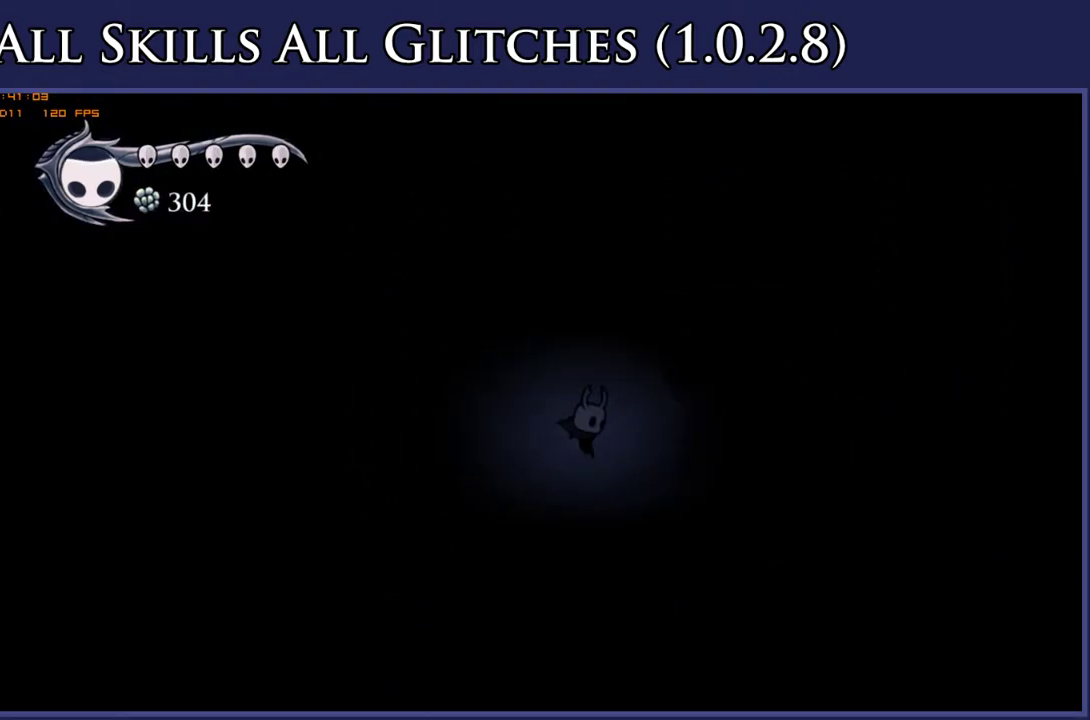
{"buttons": [], "right_stick": "center", "events": [[233, "DPAD_RIGHT", "up"], [317, "DPAD_LEFT", "down"], [483, "DPAD_LEFT", "up"]]}
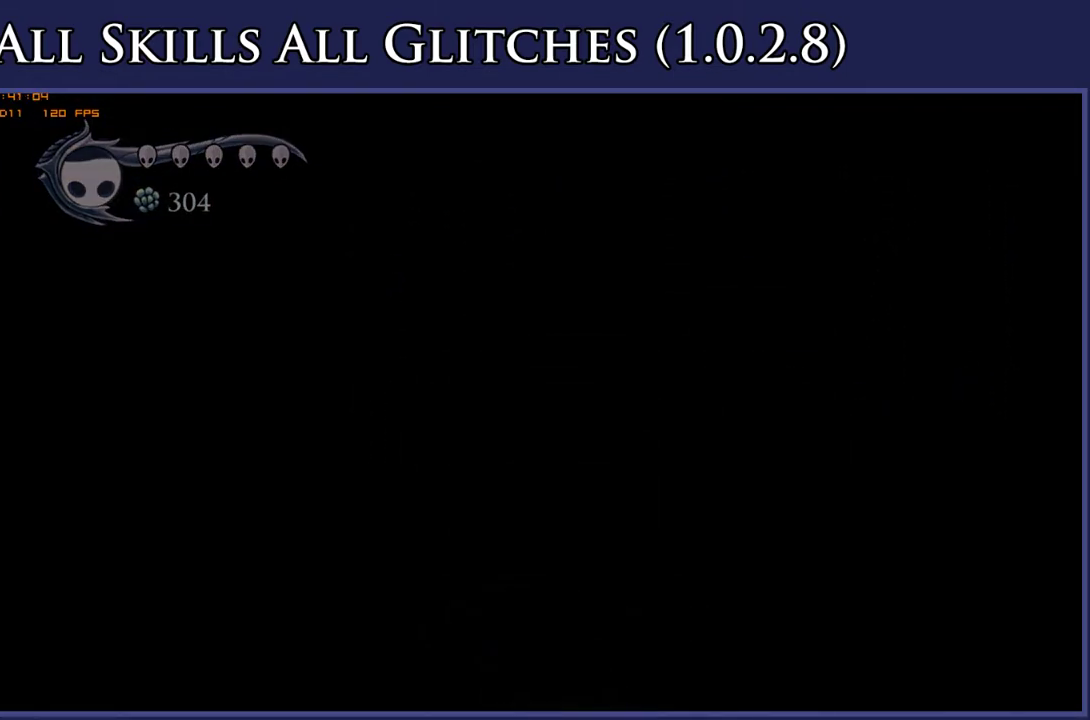
{"buttons": [], "right_stick": "center", "events": []}
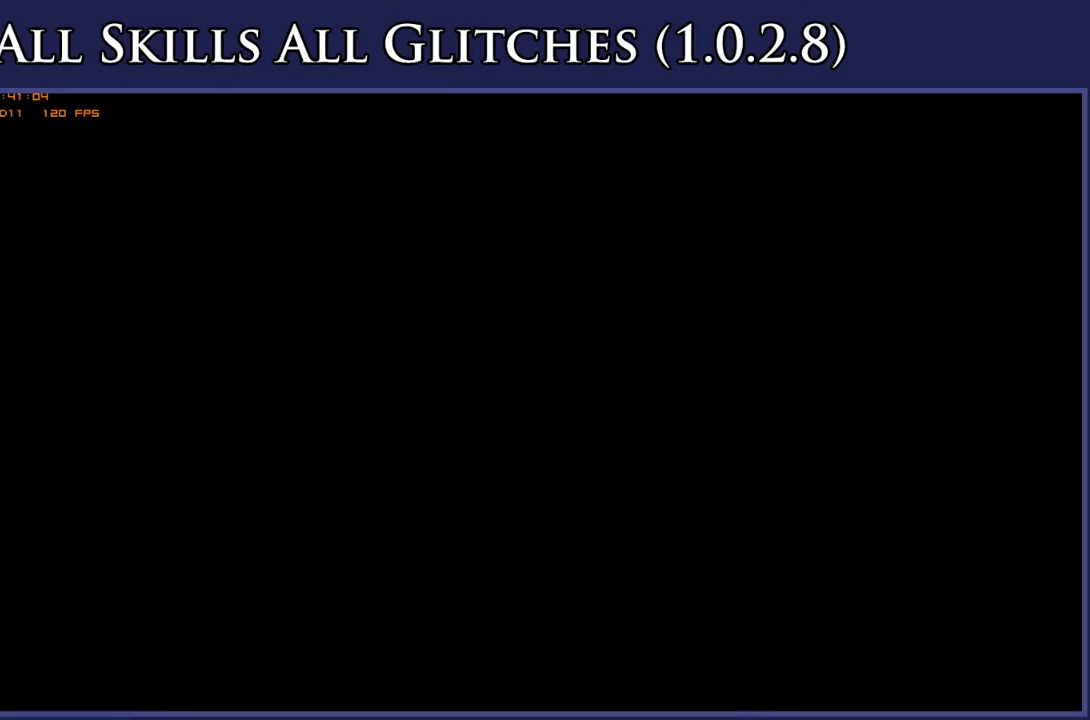
{"buttons": ["DPAD_LEFT"], "right_stick": "center", "events": [[467, "DPAD_LEFT", "down"]]}
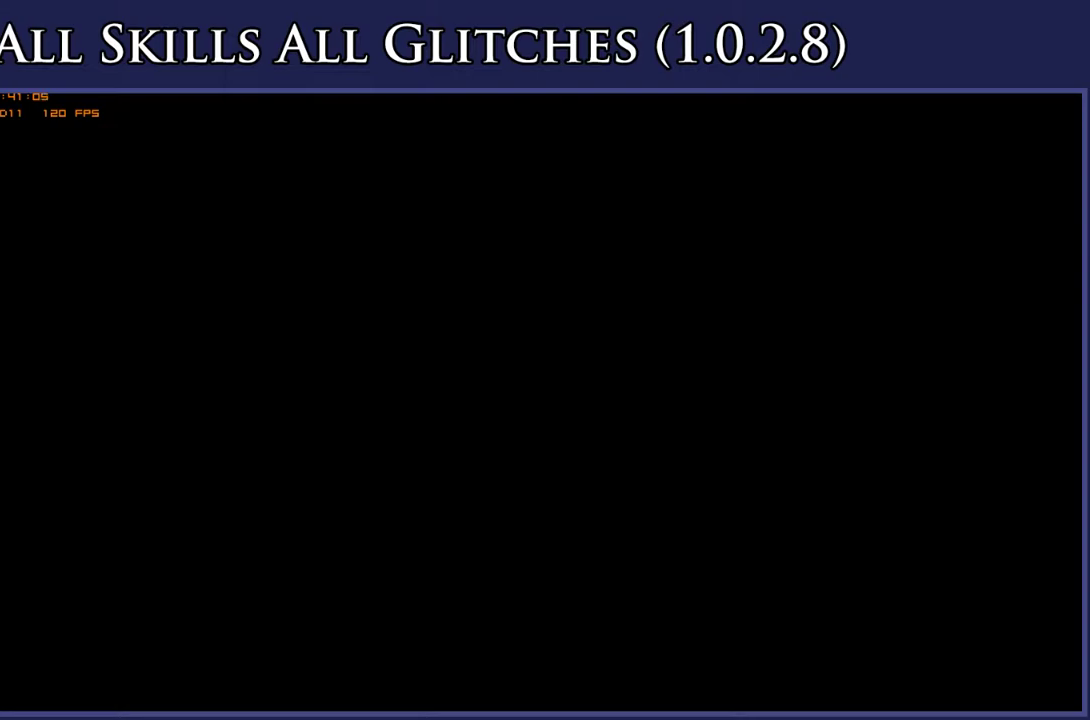
{"buttons": ["DPAD_LEFT"], "right_stick": "center", "events": []}
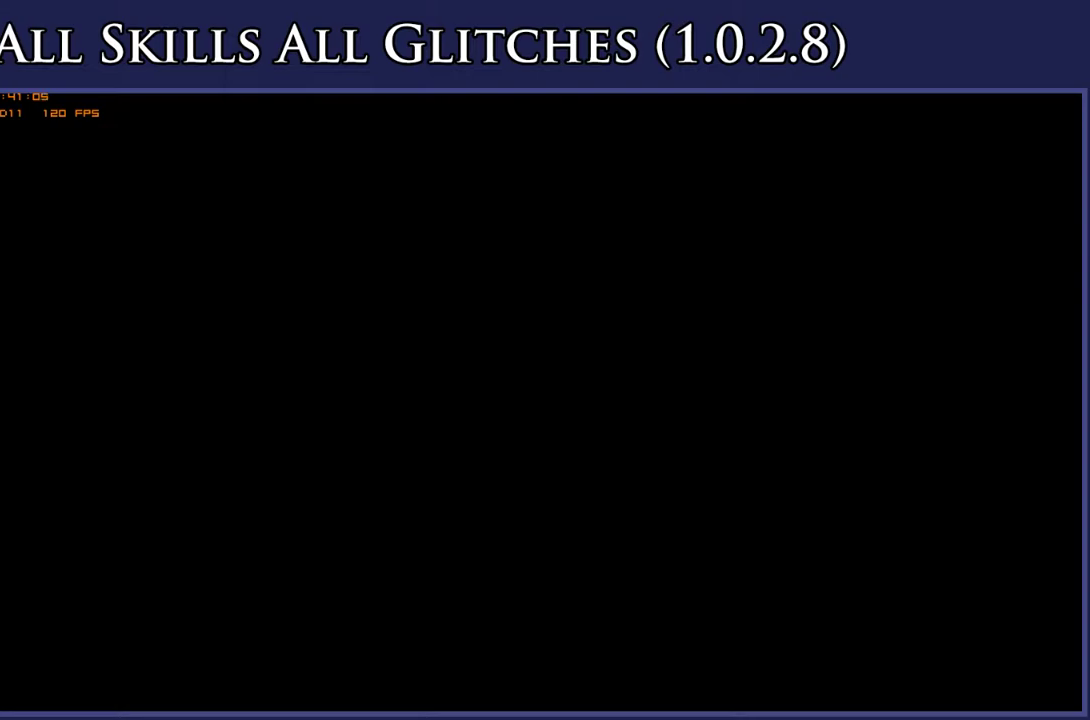
{"buttons": ["DPAD_LEFT"], "right_stick": "center", "events": []}
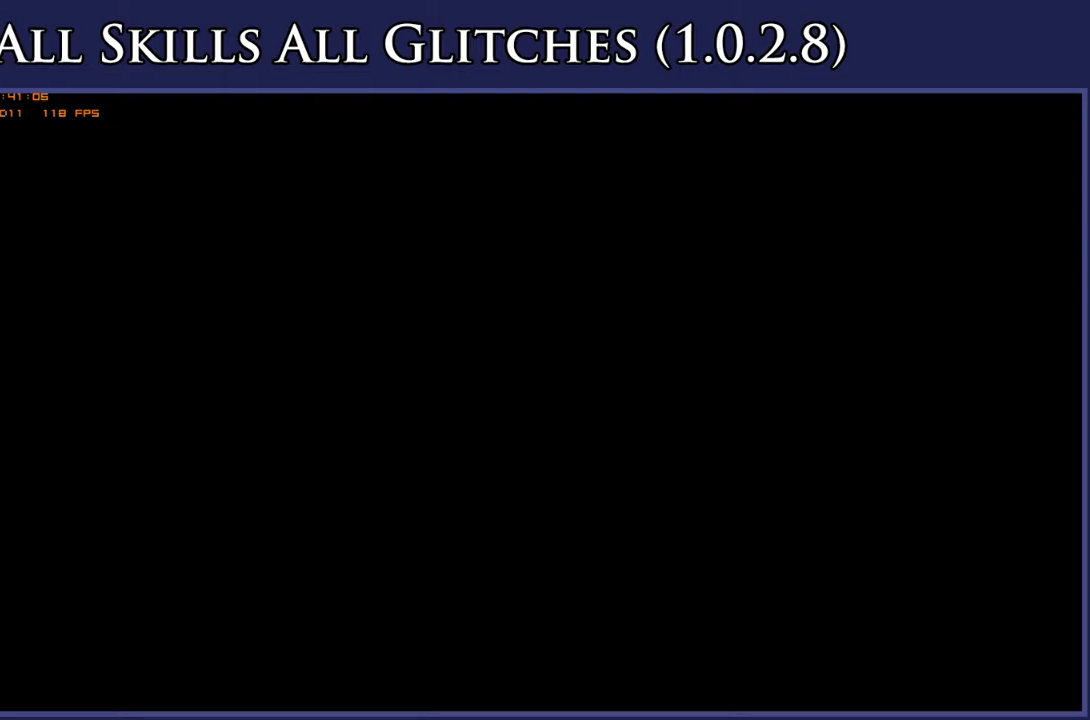
{"buttons": ["DPAD_LEFT"], "right_stick": "center", "events": []}
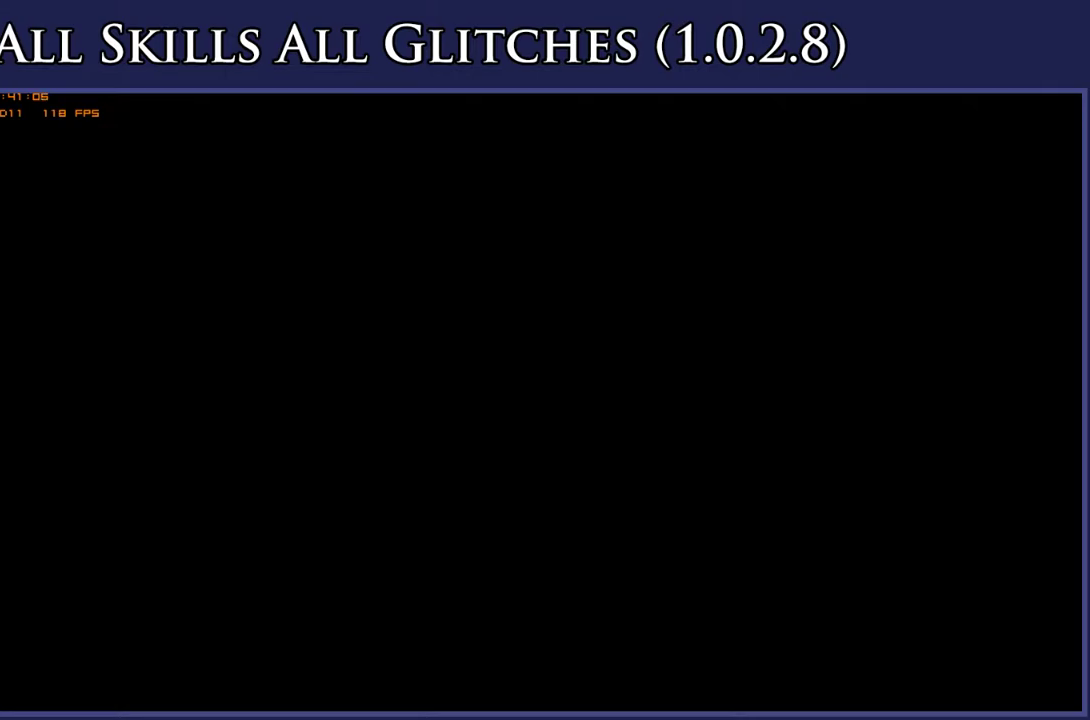
{"buttons": ["DPAD_LEFT"], "right_stick": "center", "events": []}
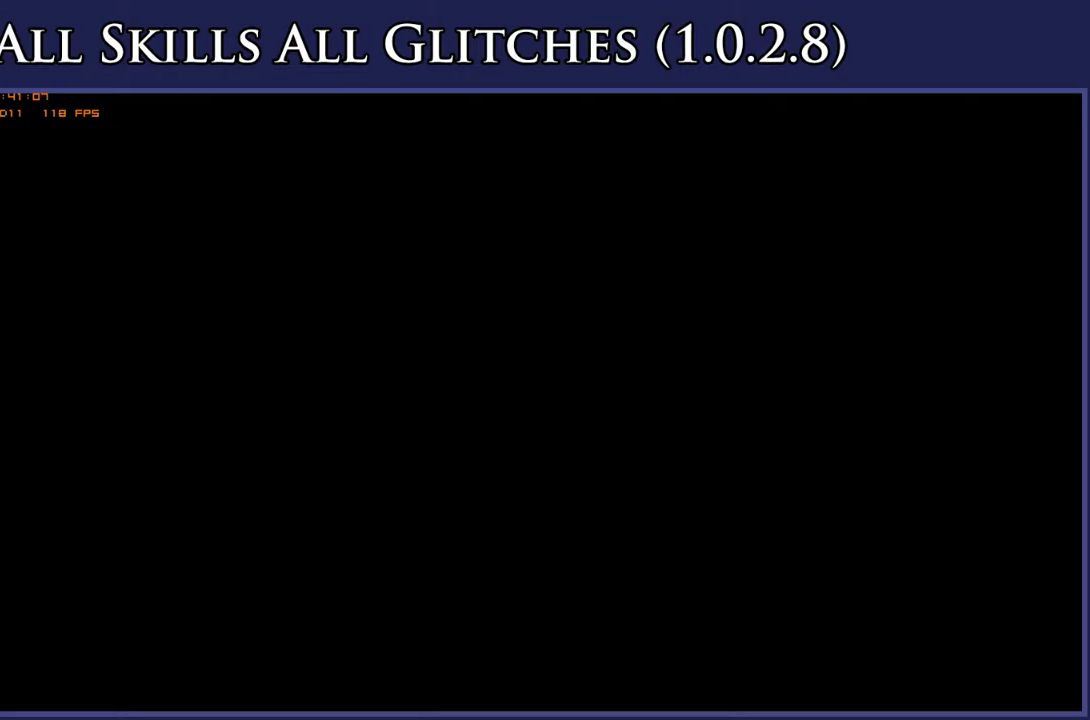
{"buttons": ["DPAD_LEFT"], "right_stick": "center", "events": []}